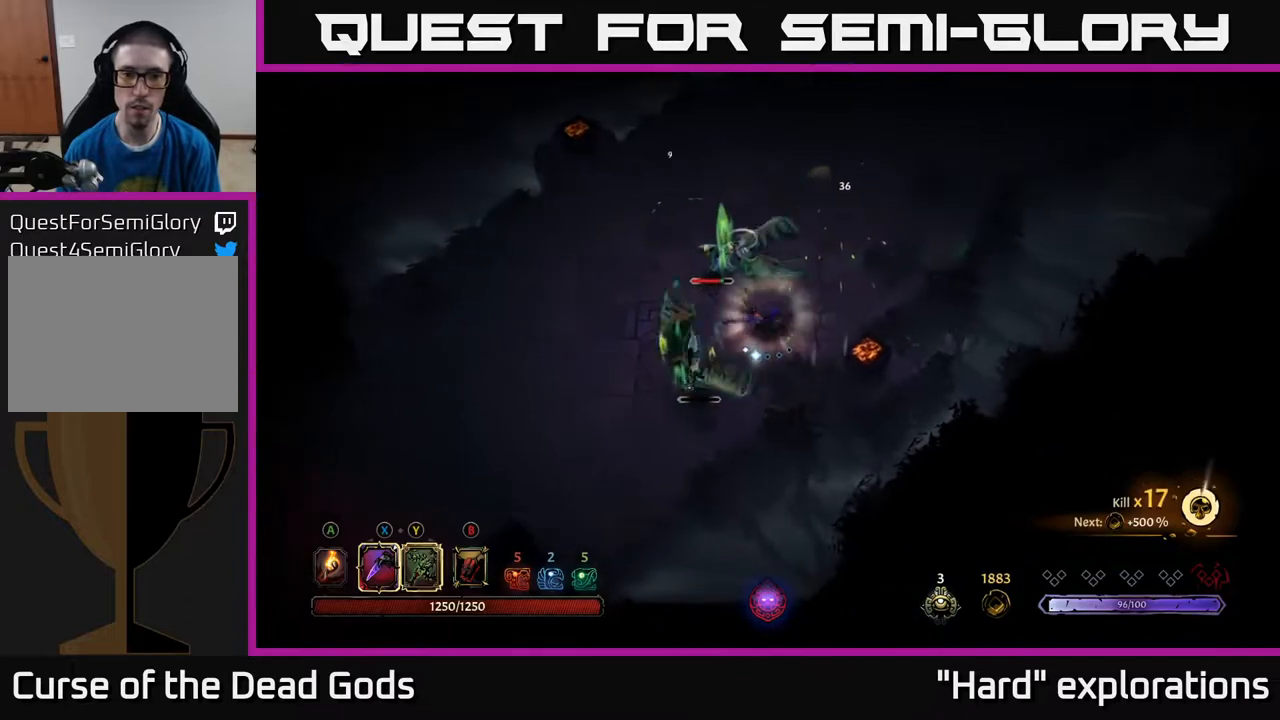
Gameplay with a controller (Xbox layout); each line is a JSON object with the inputs held at the frame after it. "events" lists button and stick changes between this image and that frame as [ms after this image, input, new state], when the widget could be followed in between.
{"buttons": ["X"], "left_stick": "up-left", "right_stick": "center", "events": [[83, "left_stick", "up-right"], [417, "left_stick", "up-left"], [500, "X", "down"]]}
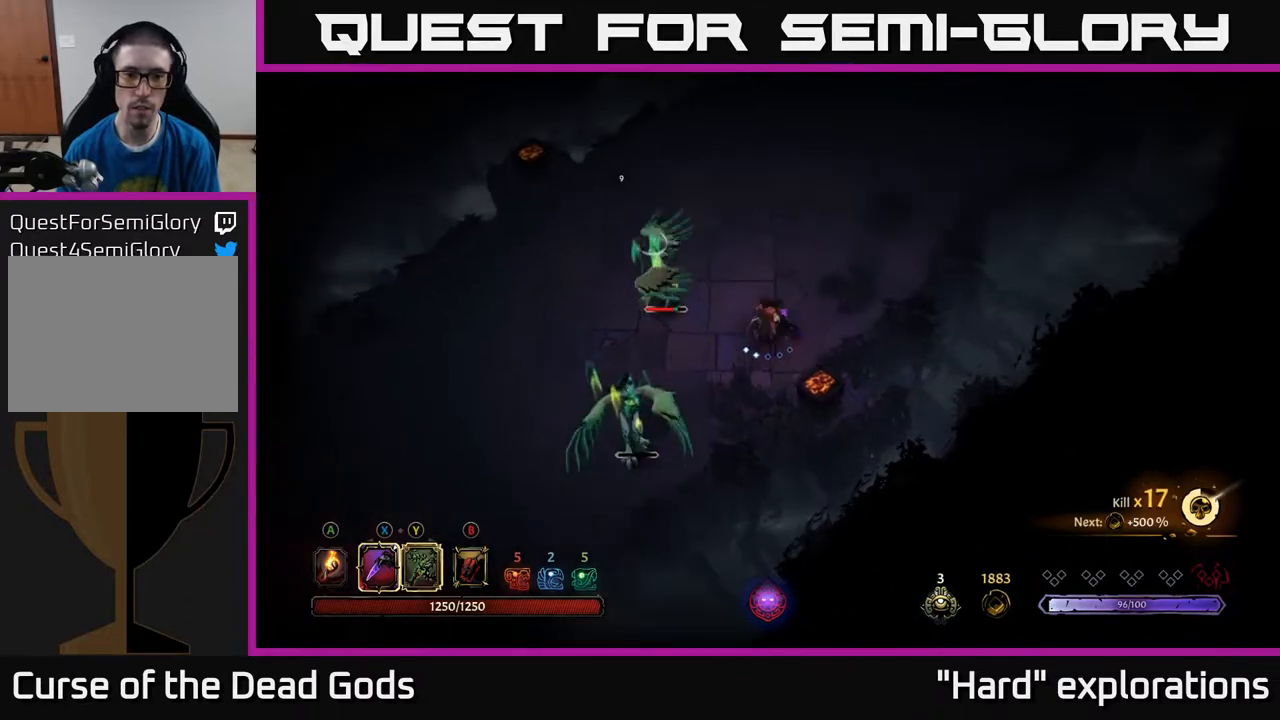
{"buttons": [], "left_stick": "up-left", "right_stick": "center", "events": [[133, "X", "up"], [300, "X", "down"], [417, "X", "up"]]}
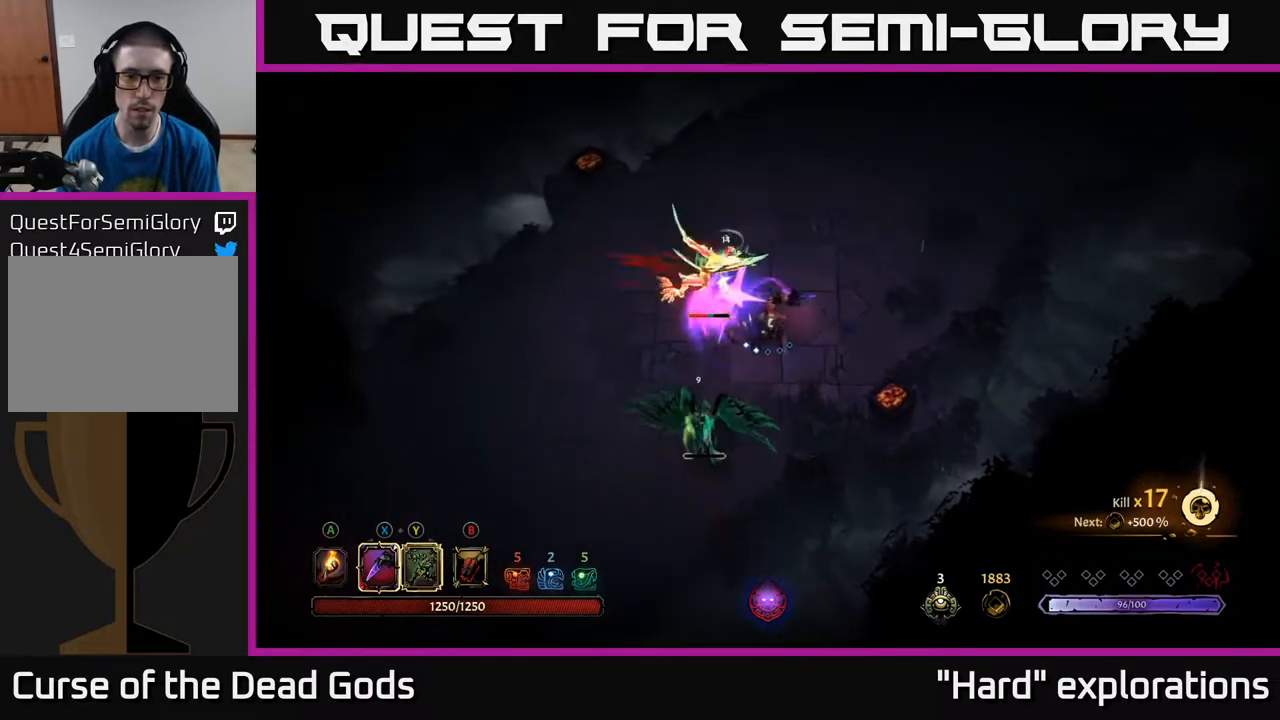
{"buttons": ["Y"], "left_stick": "up-left", "right_stick": "center", "events": [[17, "X", "down"], [117, "X", "up"], [217, "X", "down"], [350, "X", "up"], [483, "Y", "down"]]}
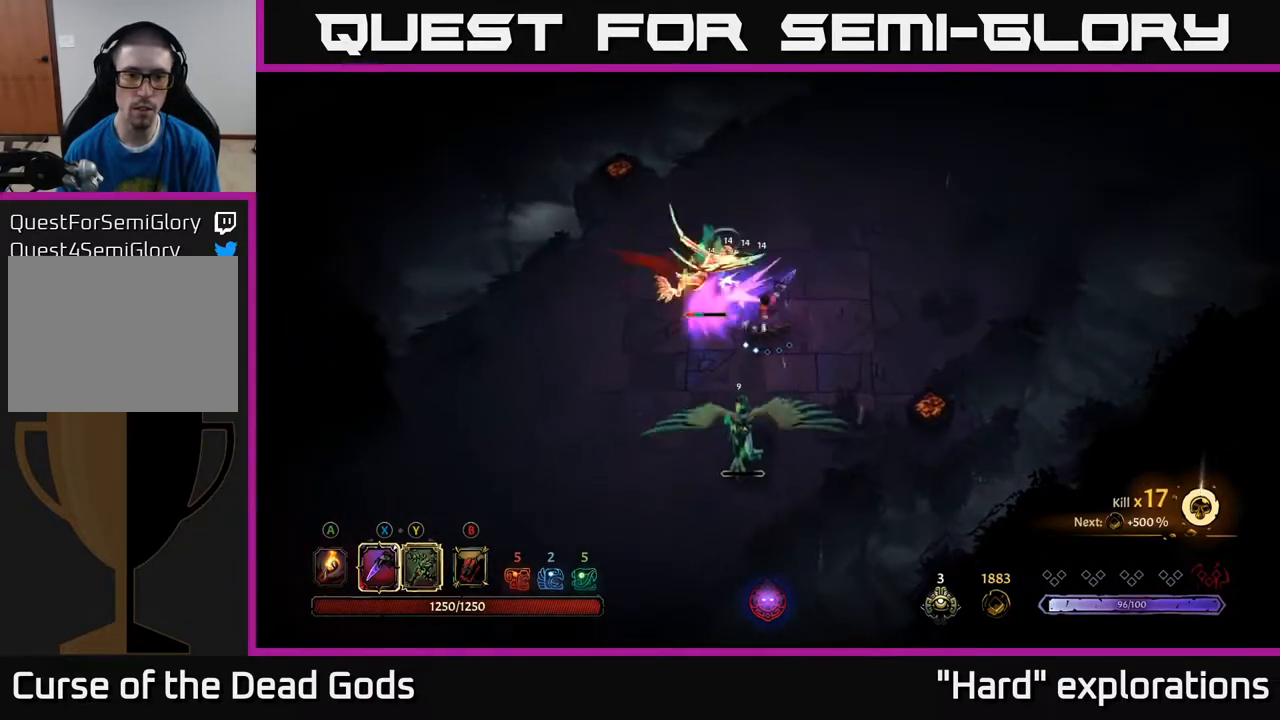
{"buttons": [], "left_stick": "left", "right_stick": "center", "events": [[83, "Y", "up"], [200, "left_stick", "down-left"], [417, "left_stick", "left"]]}
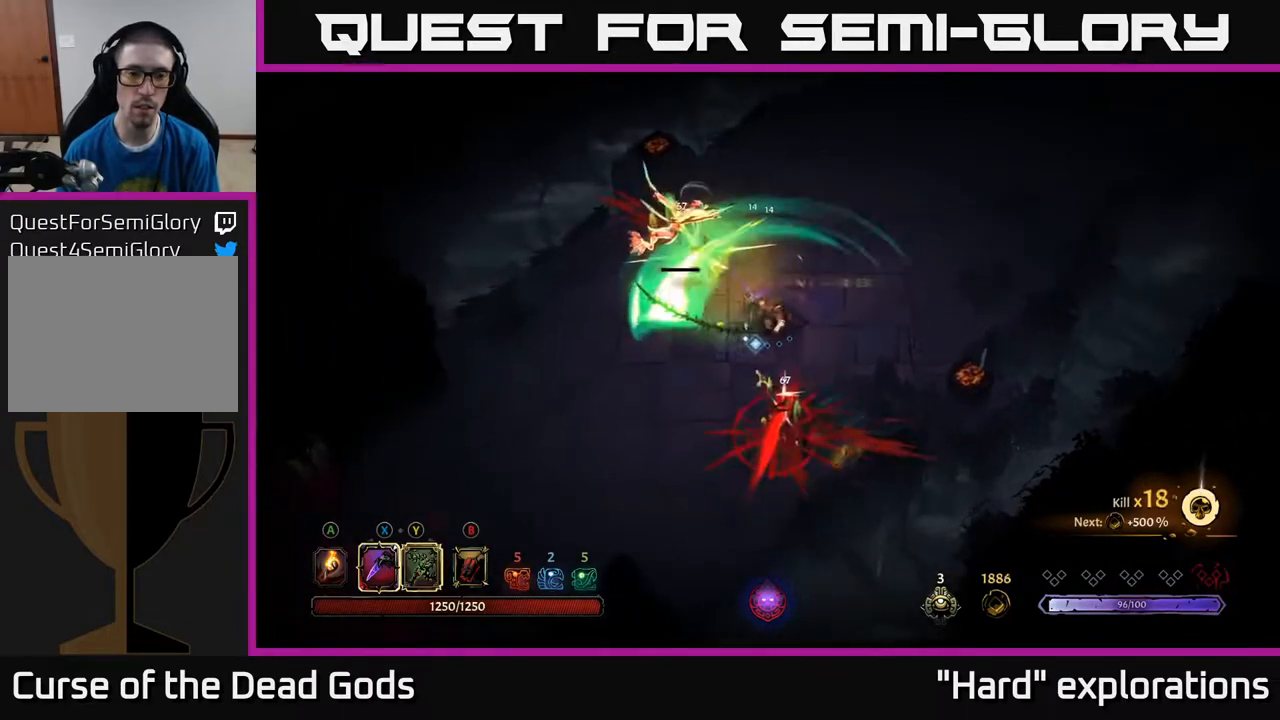
{"buttons": [], "left_stick": "up-left", "right_stick": "center", "events": [[400, "left_stick", "up-left"]]}
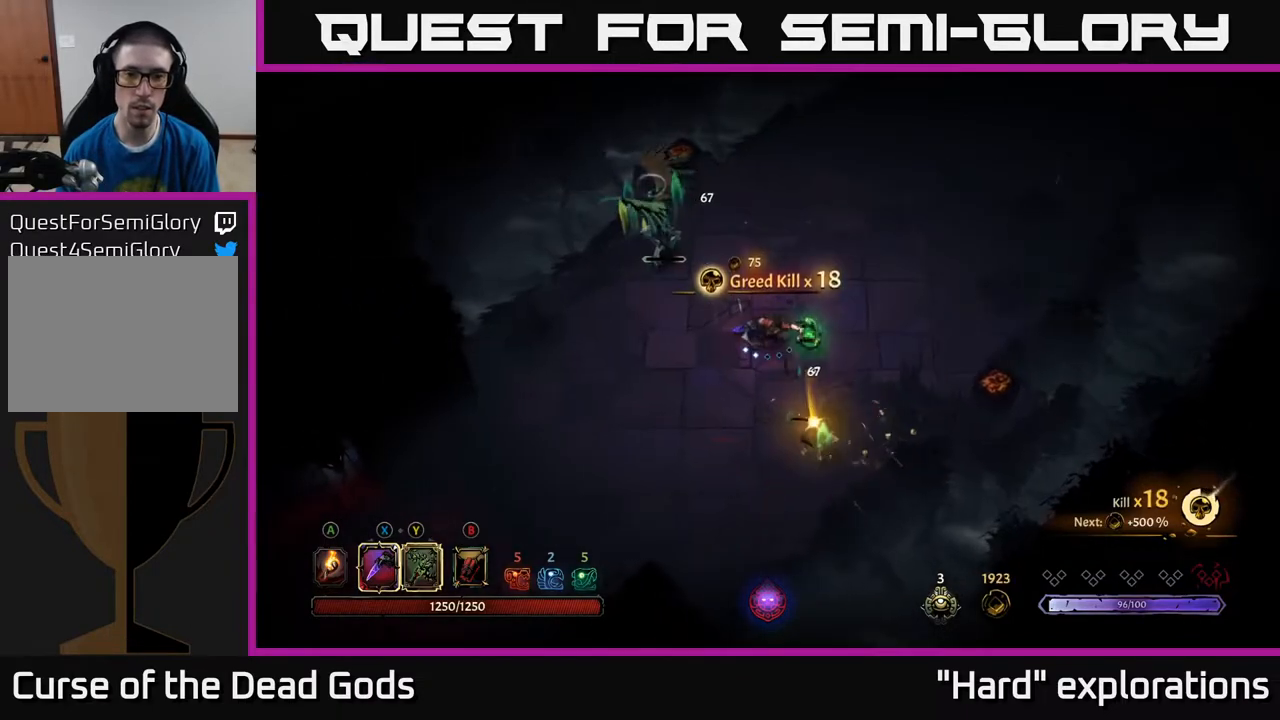
{"buttons": [], "left_stick": "center", "right_stick": "center", "events": [[117, "X", "down"], [200, "X", "up"], [433, "left_stick", "center"]]}
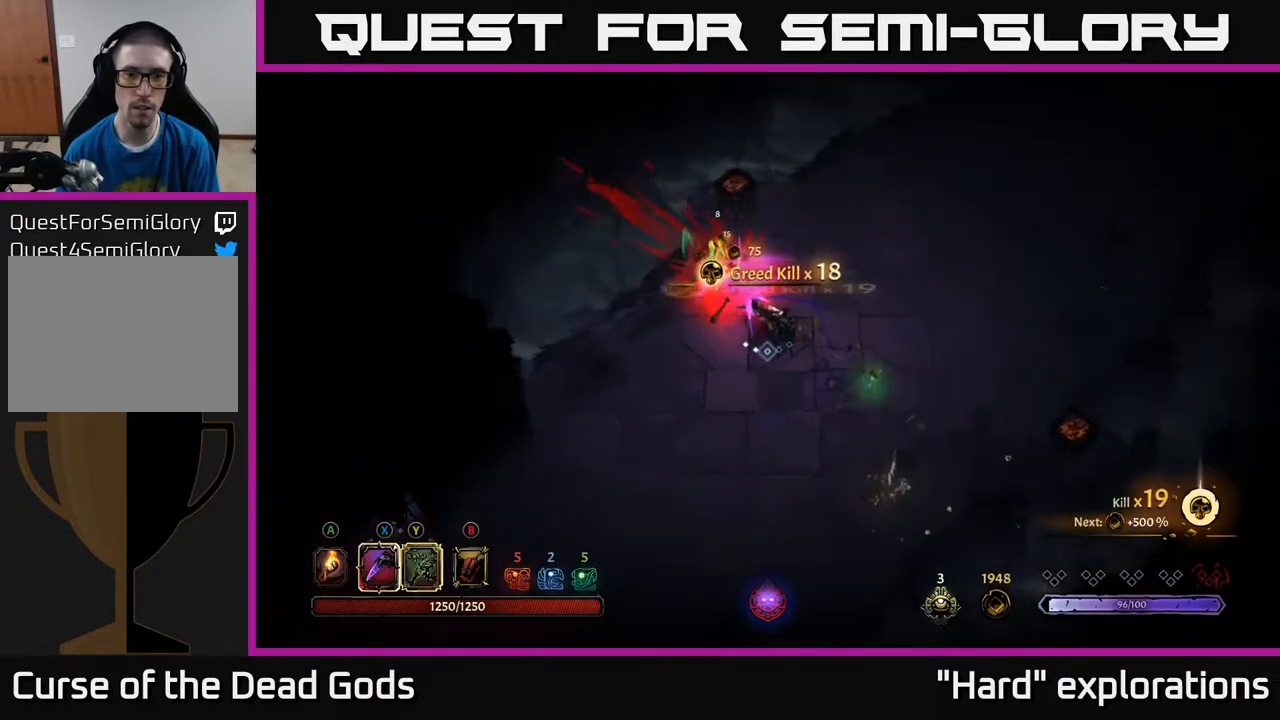
{"buttons": [], "left_stick": "down-right", "right_stick": "center", "events": [[267, "left_stick", "down-right"]]}
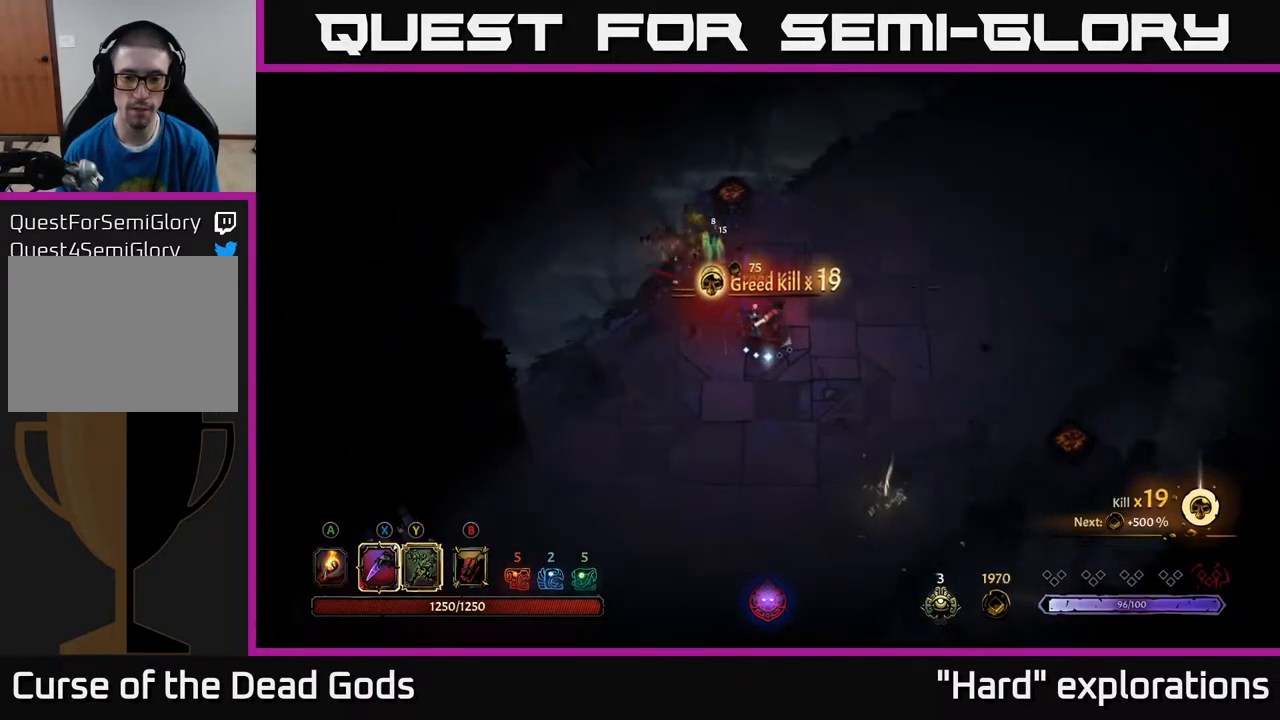
{"buttons": [], "left_stick": "down-right", "right_stick": "center", "events": [[217, "A", "down"], [317, "A", "up"]]}
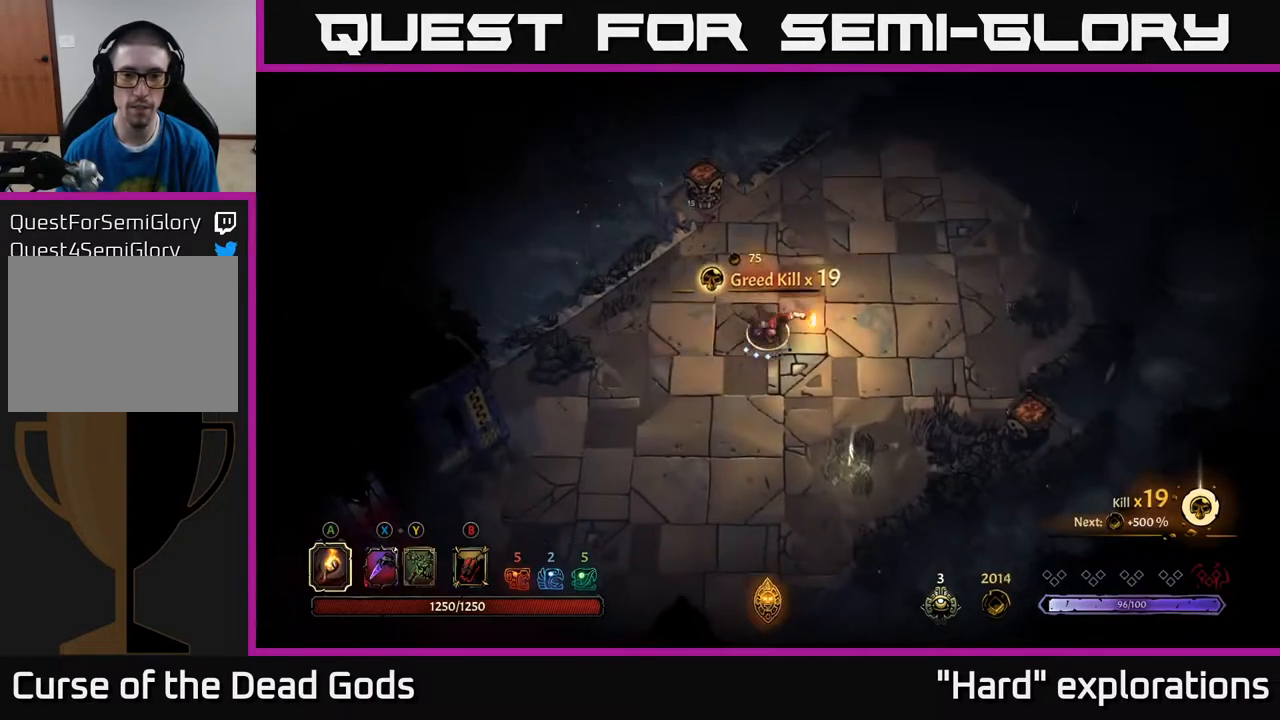
{"buttons": [], "left_stick": "down-right", "right_stick": "center", "events": []}
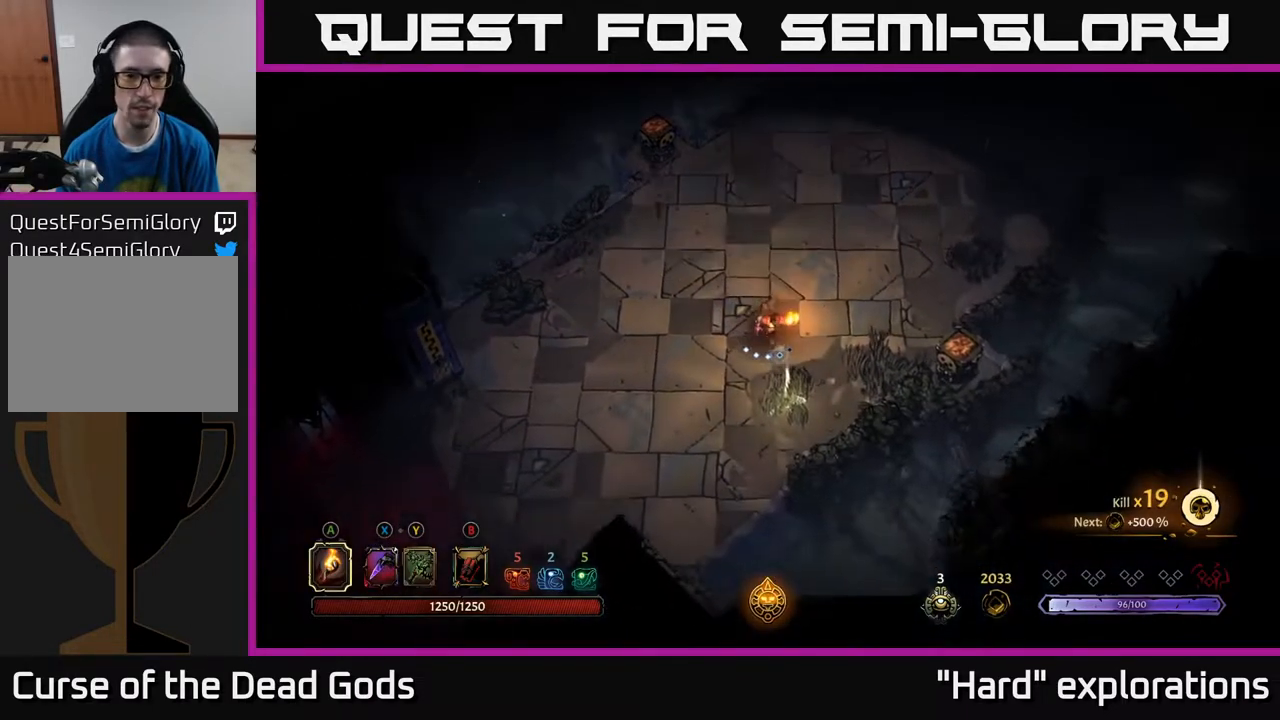
{"buttons": [], "left_stick": "center", "right_stick": "center", "events": [[33, "left_stick", "down"], [300, "R1", "down"], [317, "left_stick", "center"], [400, "R1", "up"]]}
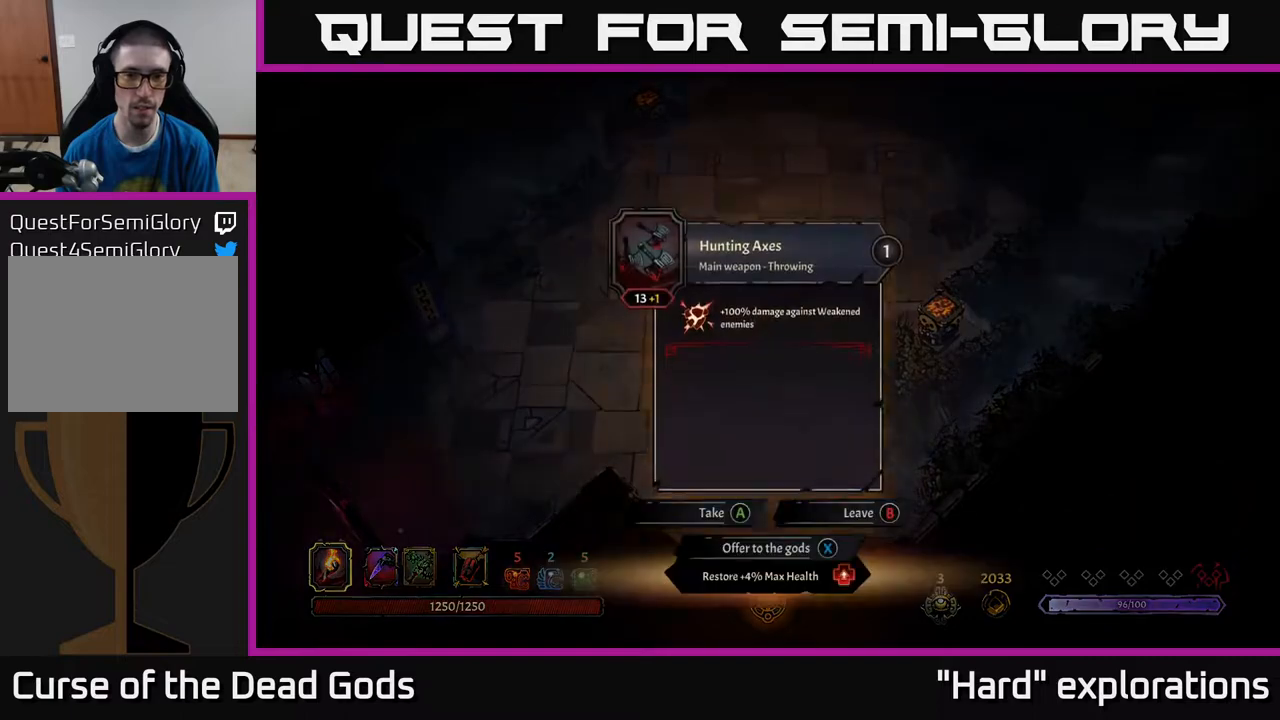
{"buttons": [], "left_stick": "center", "right_stick": "center", "events": []}
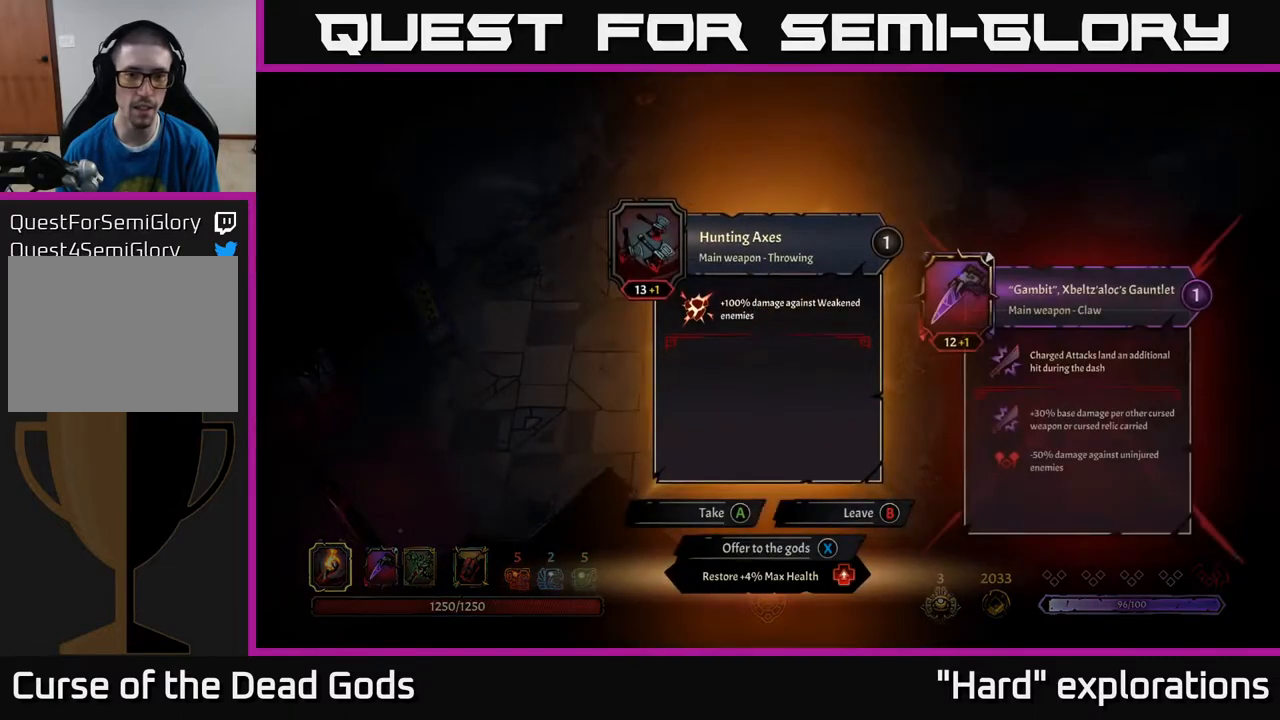
{"buttons": [], "left_stick": "center", "right_stick": "center", "events": []}
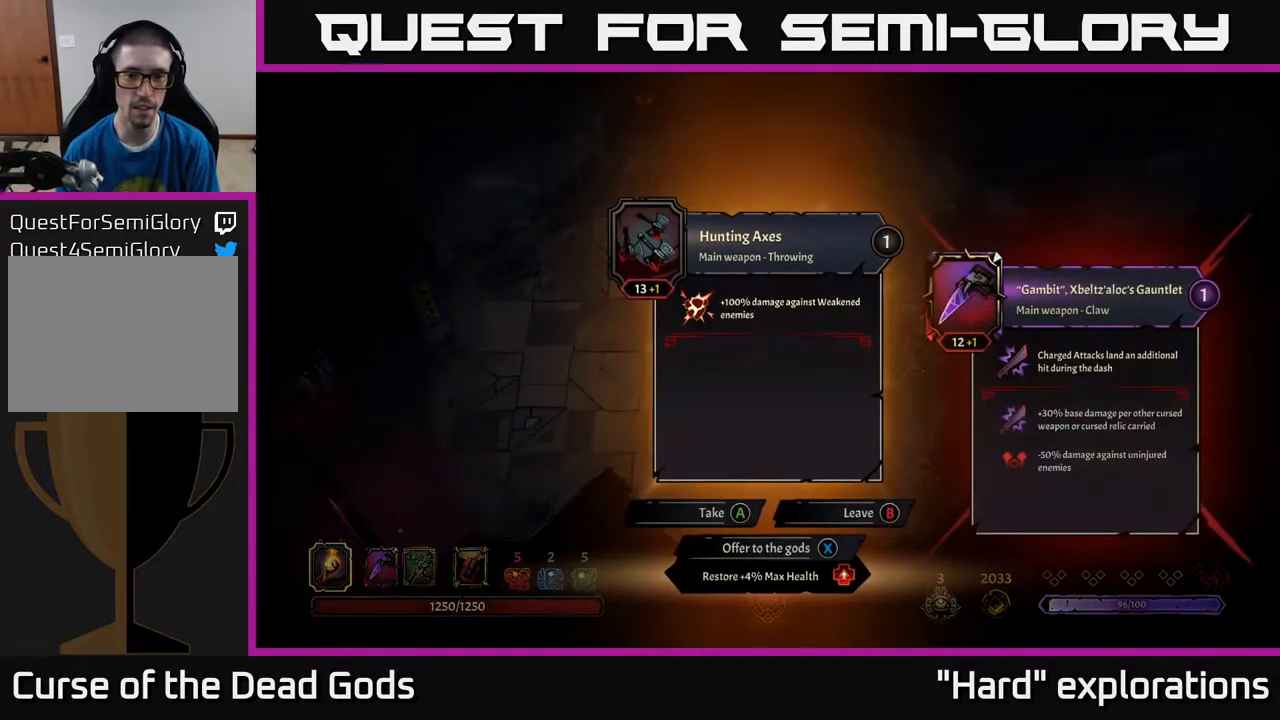
{"buttons": [], "left_stick": "center", "right_stick": "center", "events": []}
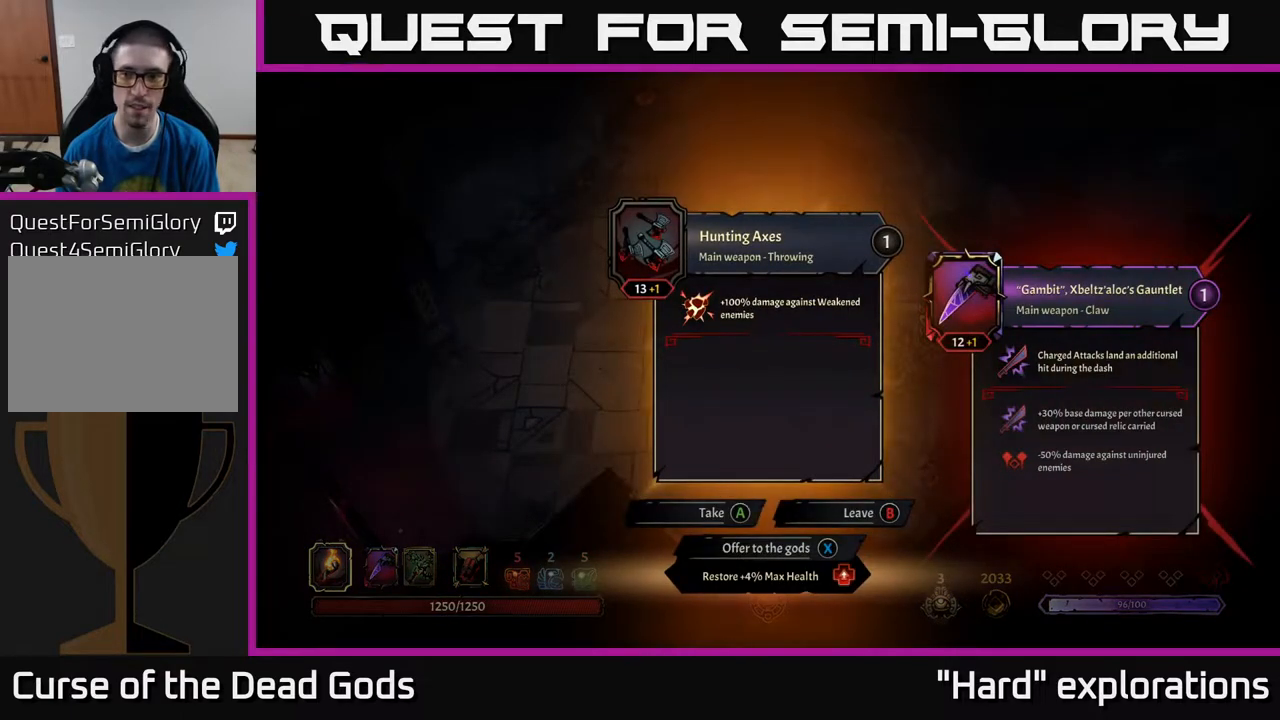
{"buttons": [], "left_stick": "center", "right_stick": "center", "events": []}
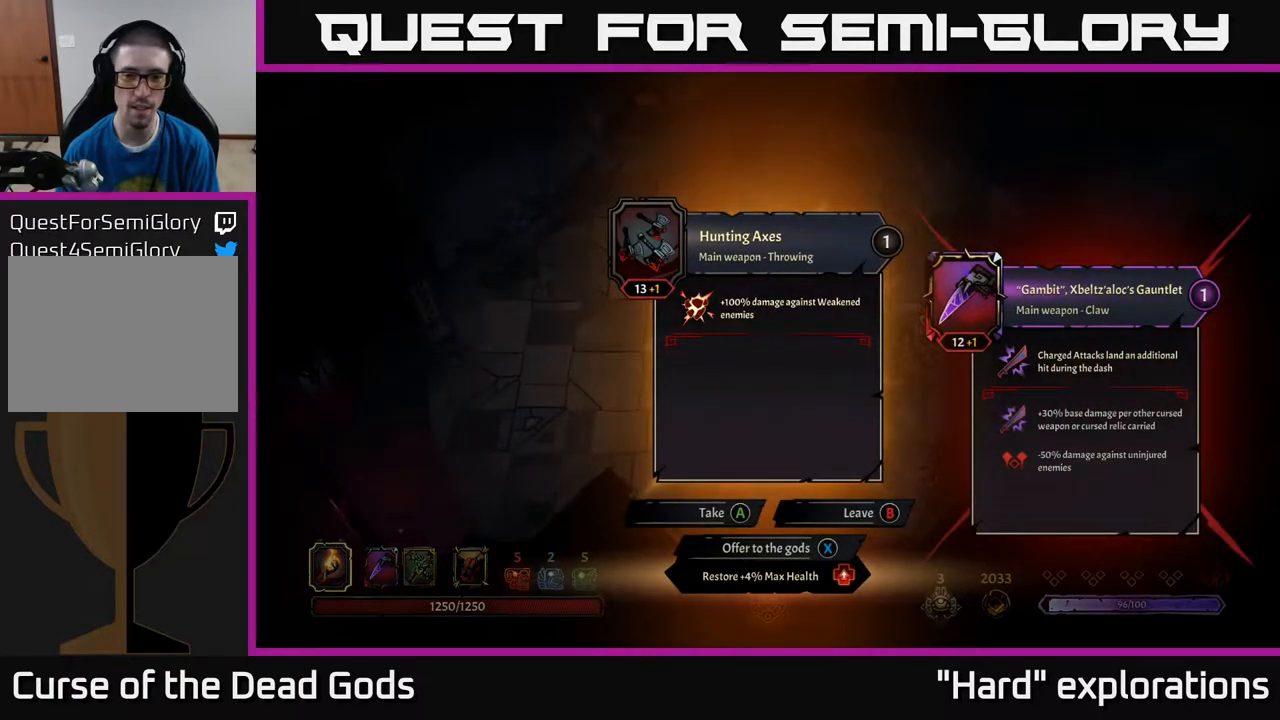
{"buttons": [], "left_stick": "center", "right_stick": "center", "events": []}
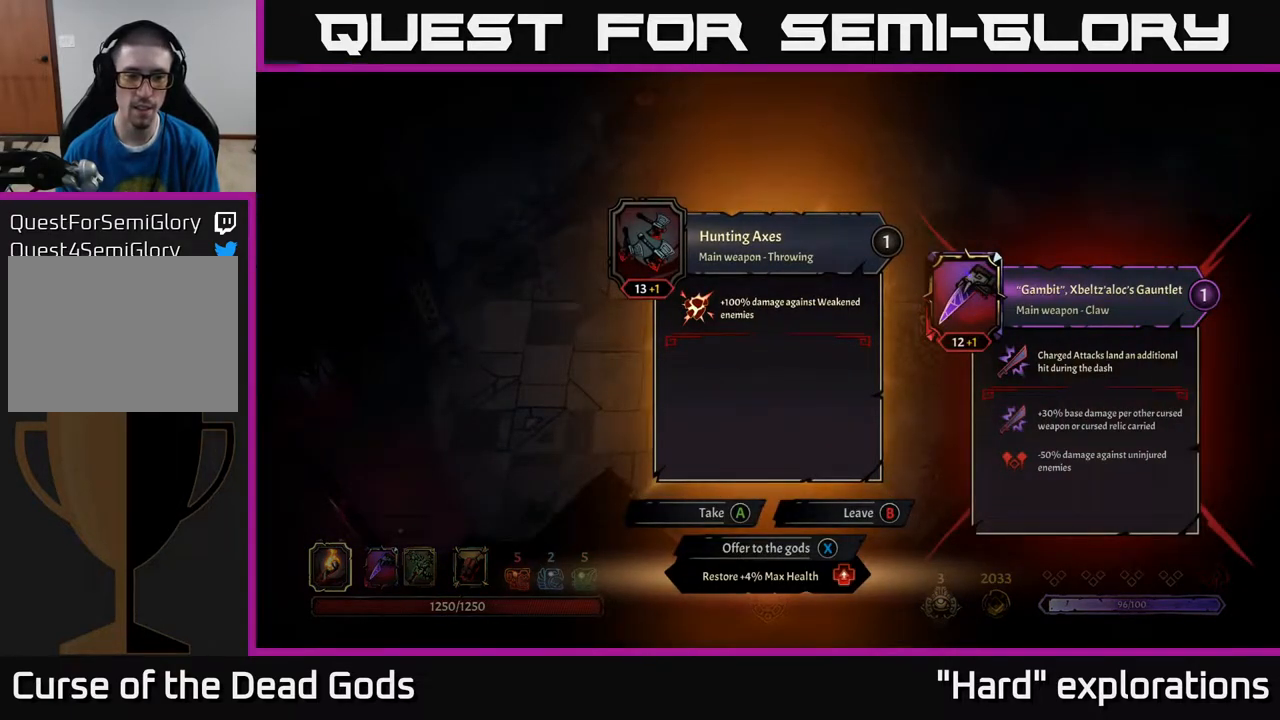
{"buttons": [], "left_stick": "center", "right_stick": "center", "events": []}
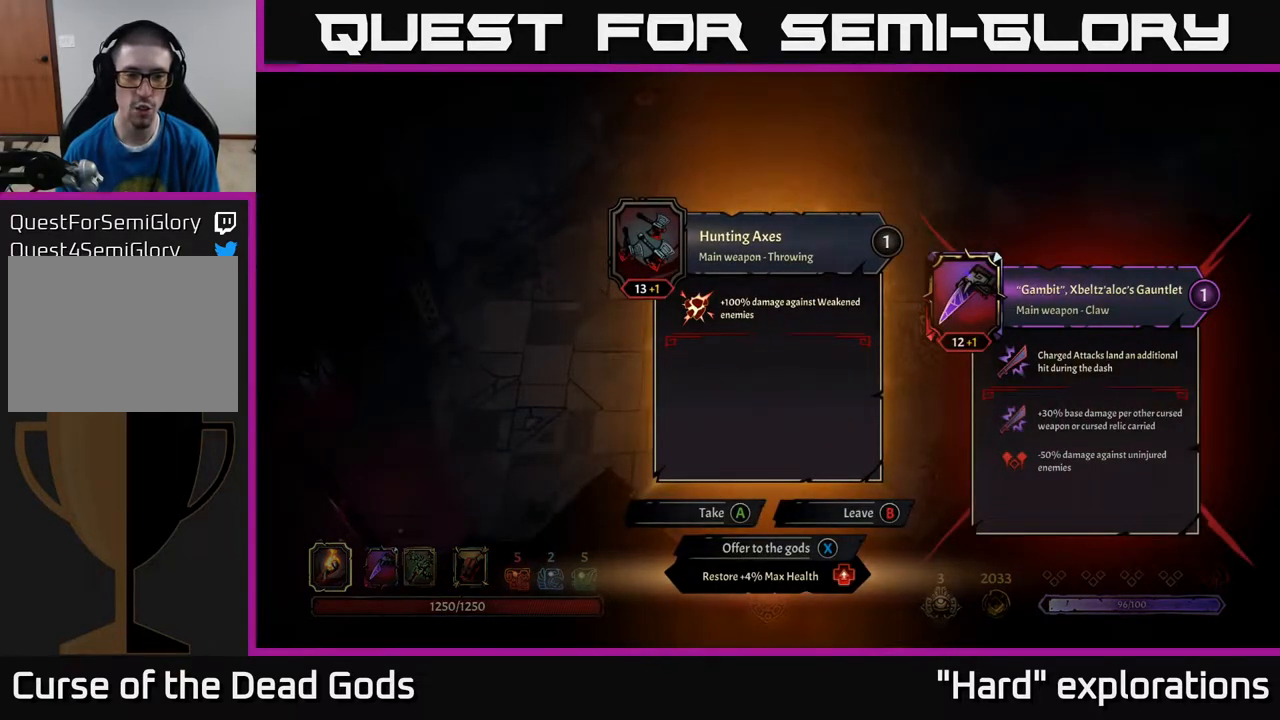
{"buttons": [], "left_stick": "center", "right_stick": "center", "events": []}
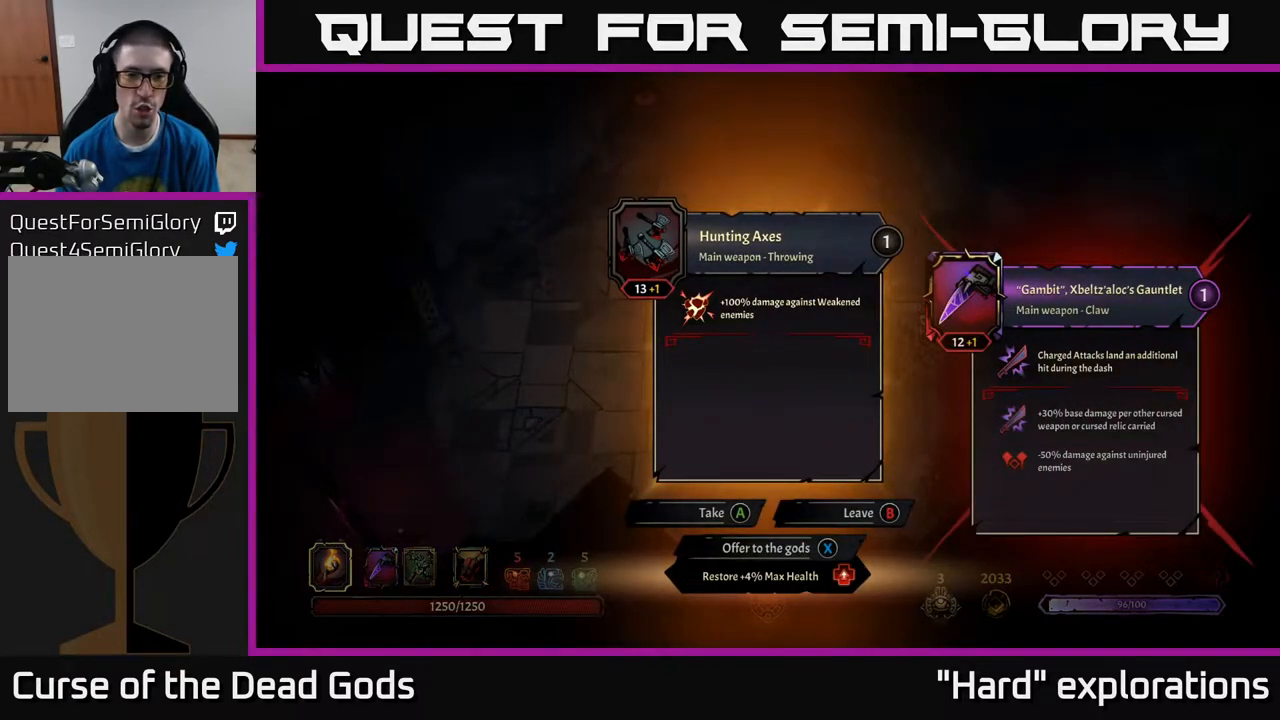
{"buttons": [], "left_stick": "center", "right_stick": "center", "events": []}
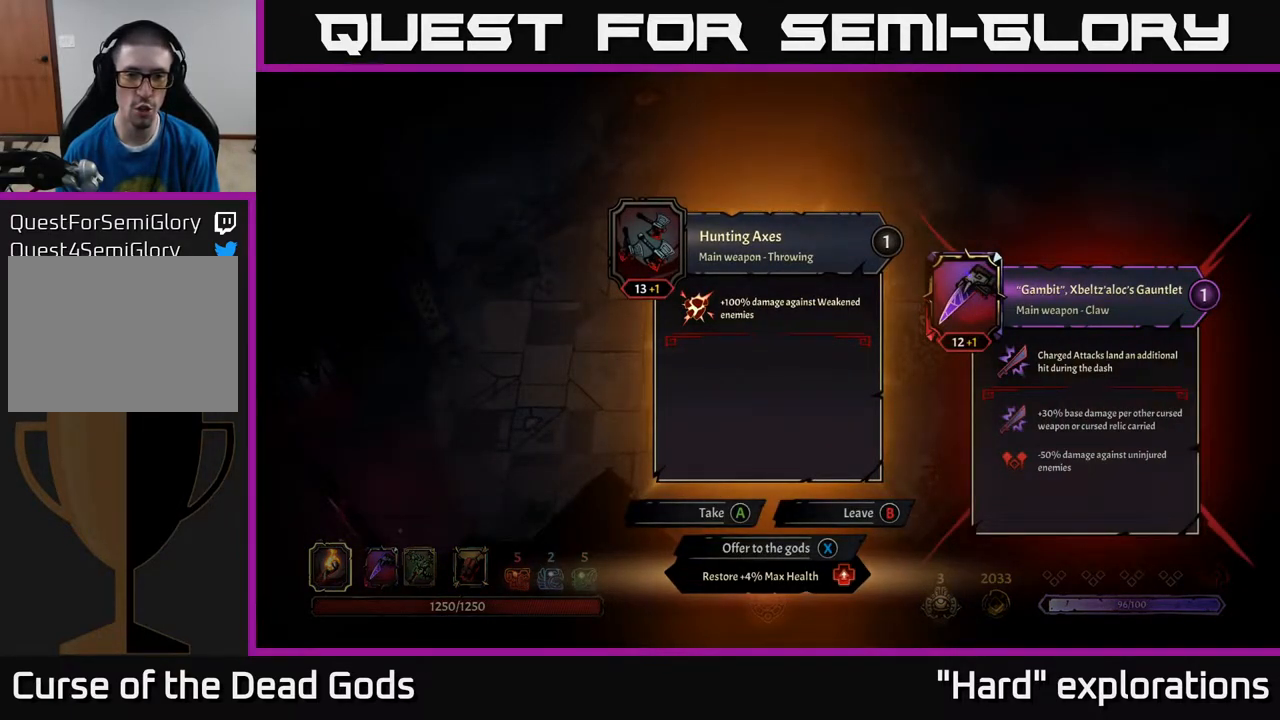
{"buttons": [], "left_stick": "right", "right_stick": "center", "events": [[167, "X", "down"], [217, "X", "up"], [483, "left_stick", "right"]]}
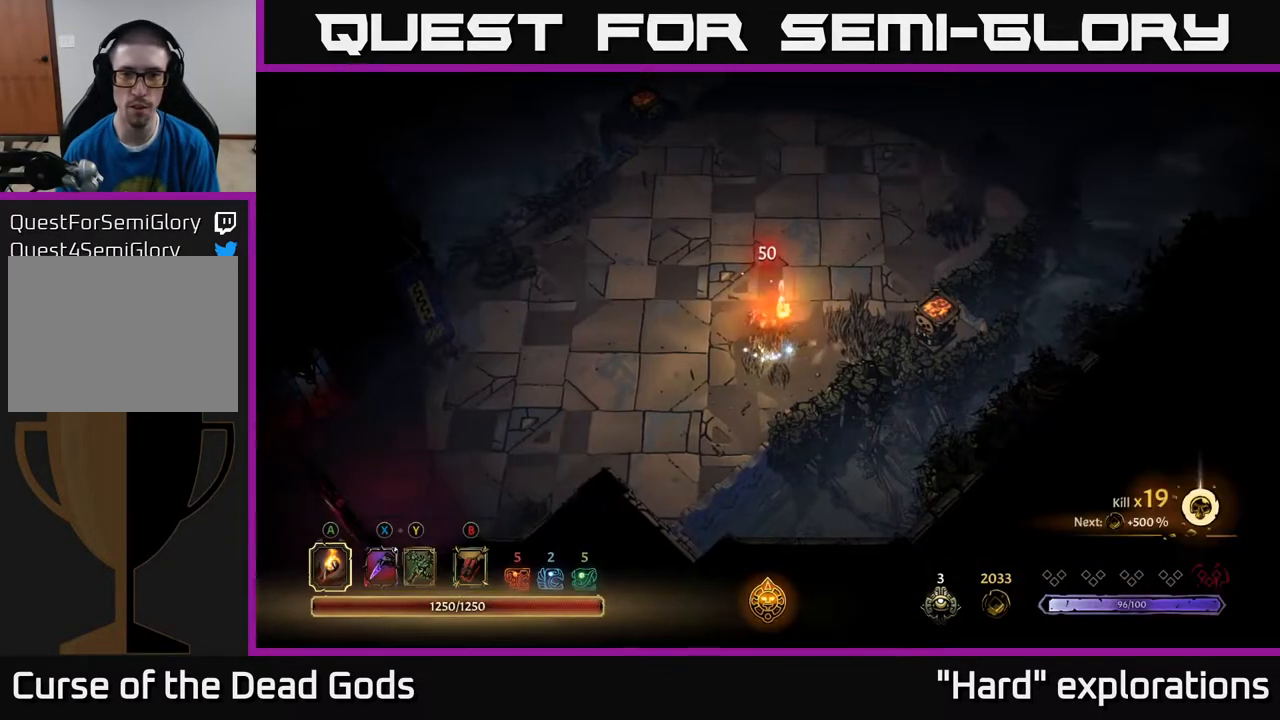
{"buttons": [], "left_stick": "up-right", "right_stick": "center", "events": [[67, "left_stick", "up-right"]]}
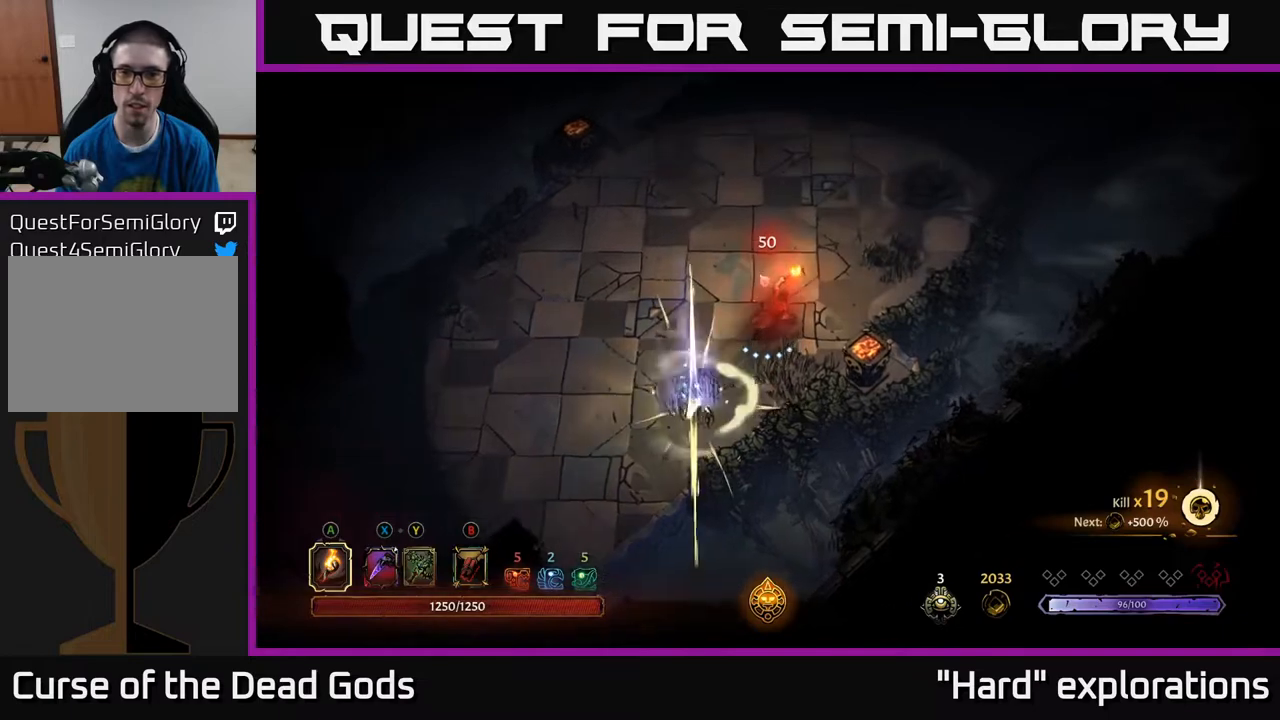
{"buttons": [], "left_stick": "up-right", "right_stick": "center", "events": []}
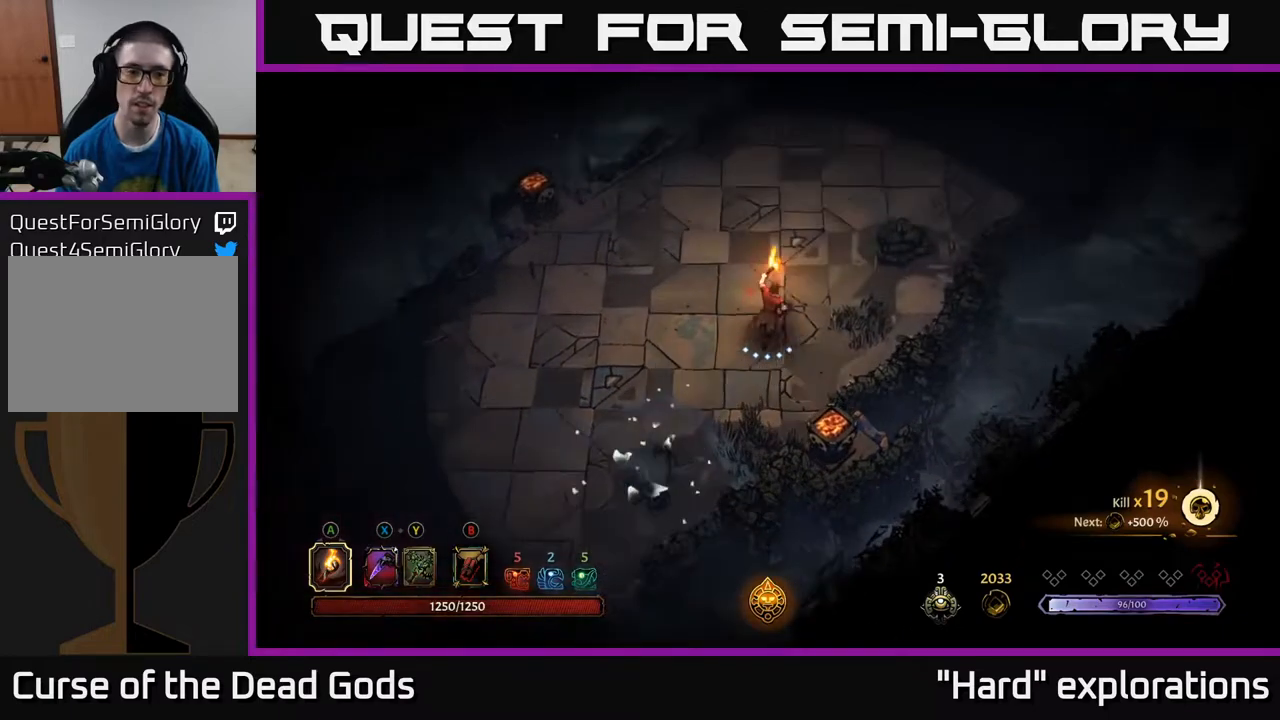
{"buttons": [], "left_stick": "up-right", "right_stick": "center", "events": []}
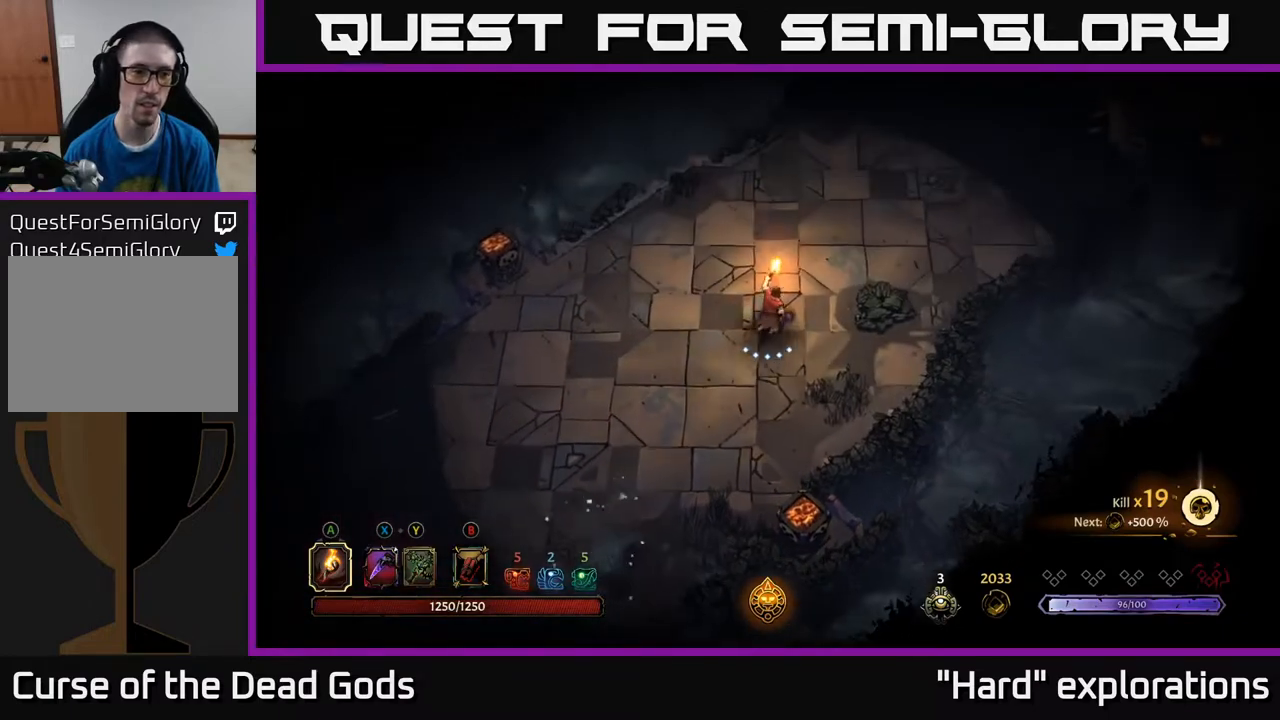
{"buttons": [], "left_stick": "up-right", "right_stick": "center", "events": []}
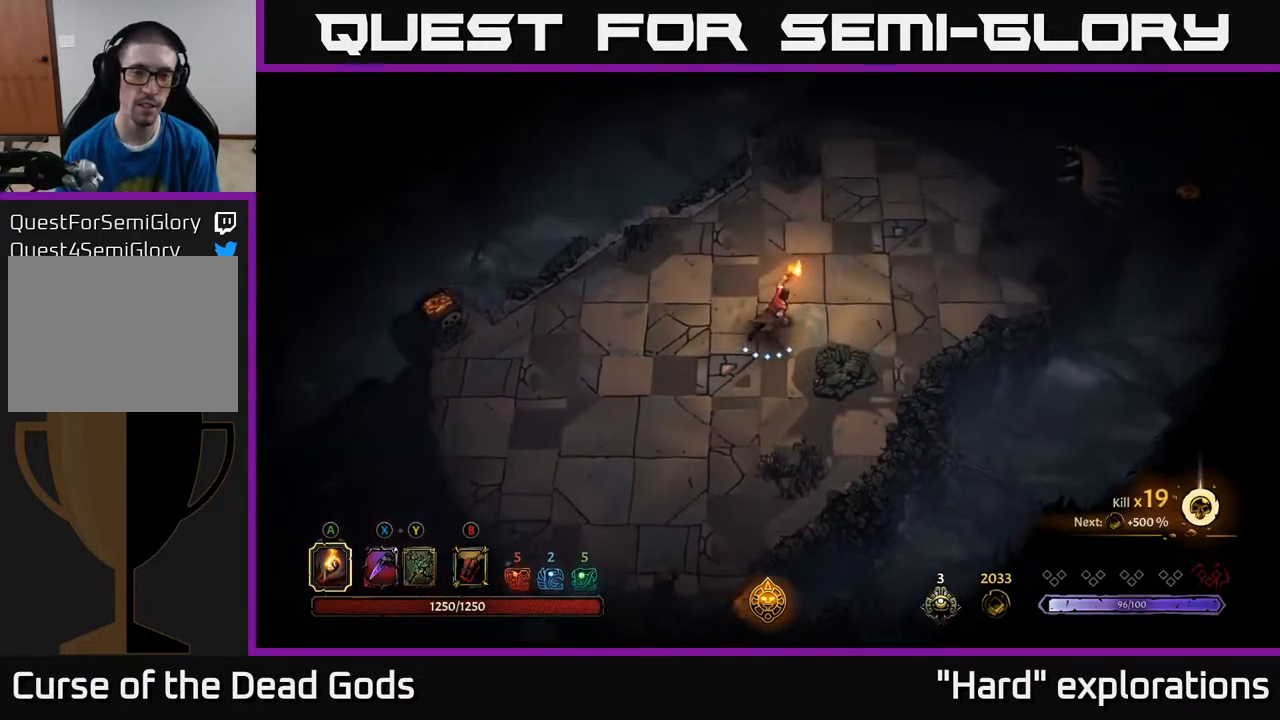
{"buttons": [], "left_stick": "up-right", "right_stick": "center", "events": []}
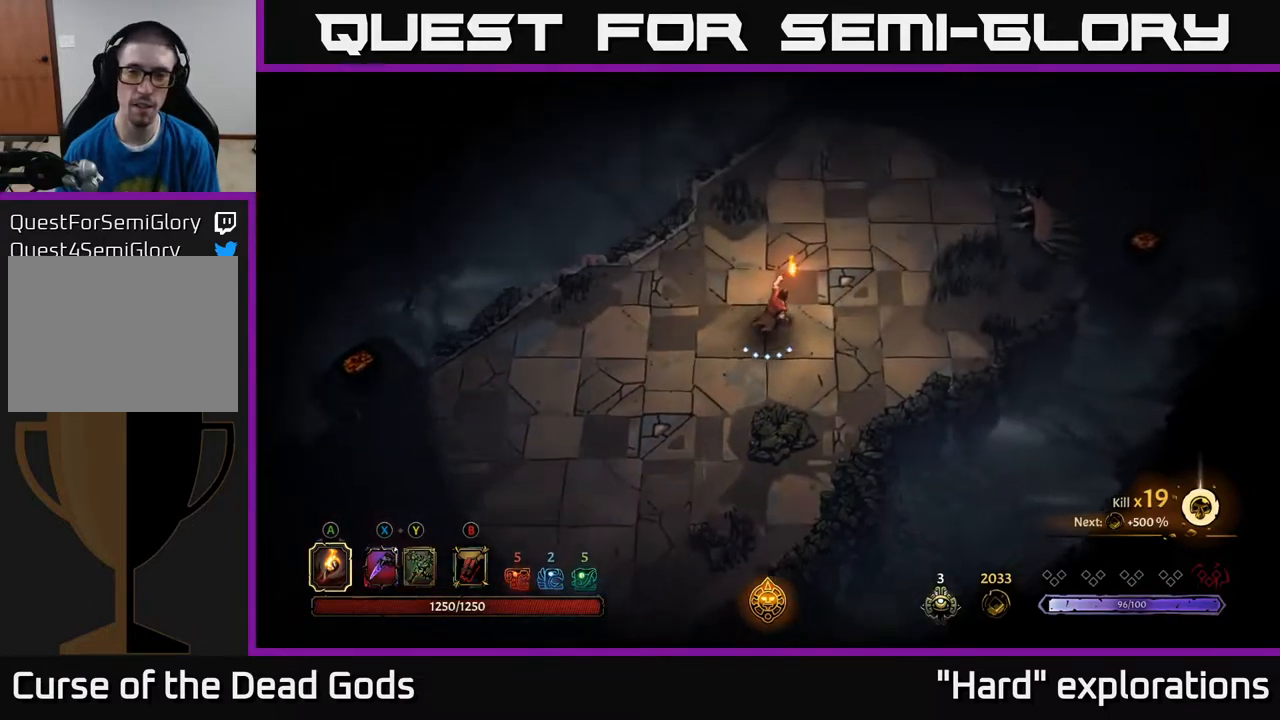
{"buttons": ["Y"], "left_stick": "up-right", "right_stick": "center", "events": [[300, "Y", "down"]]}
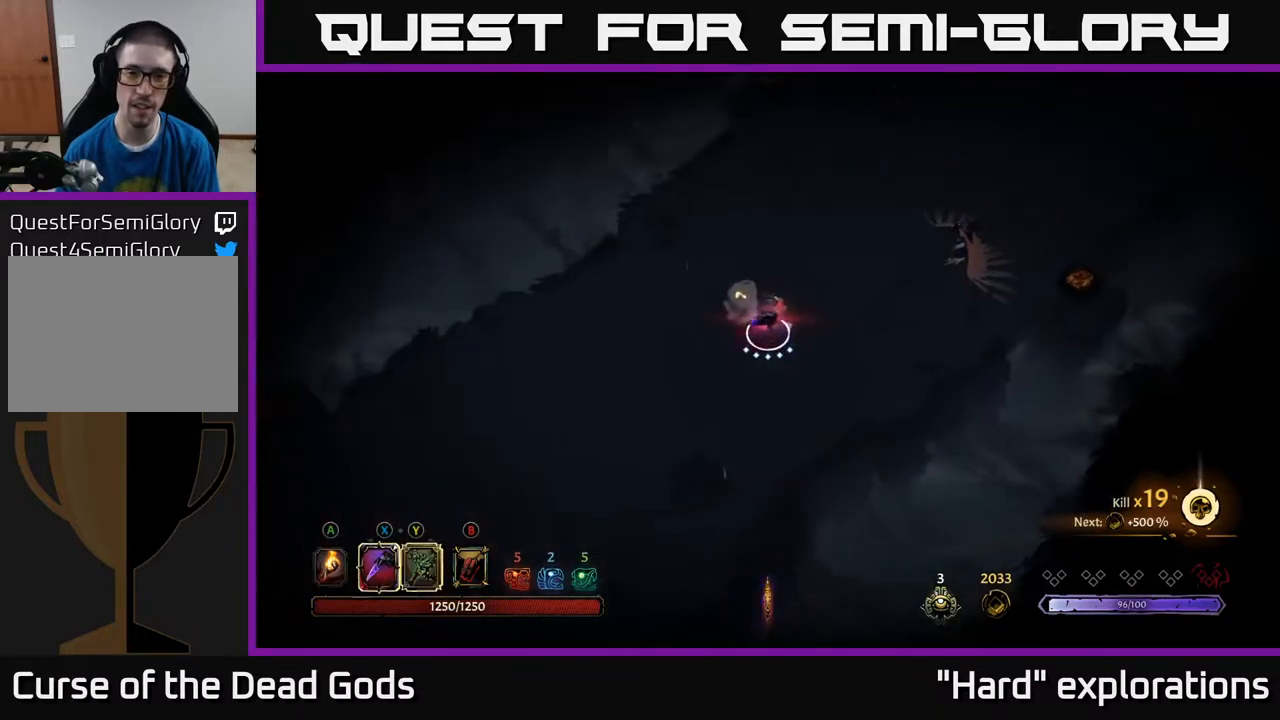
{"buttons": [], "left_stick": "up-right", "right_stick": "center", "events": [[417, "Y", "up"]]}
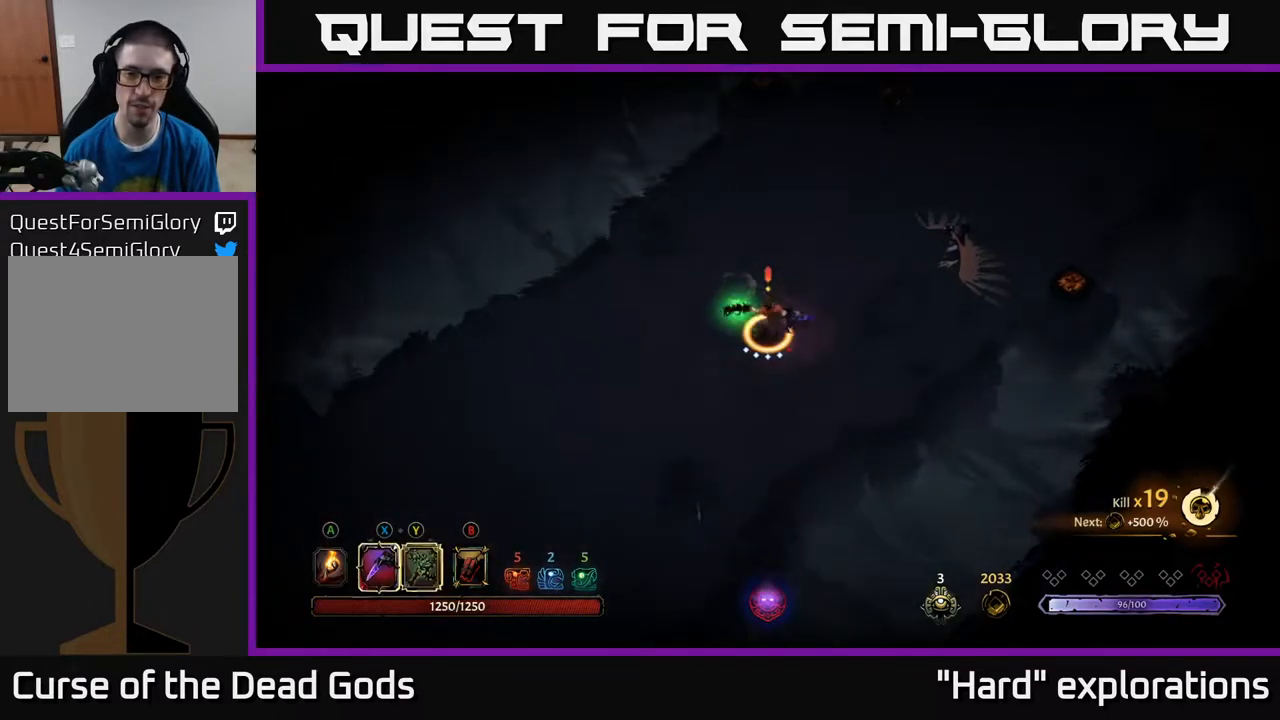
{"buttons": [], "left_stick": "right", "right_stick": "center", "events": [[133, "left_stick", "center"], [333, "left_stick", "right"]]}
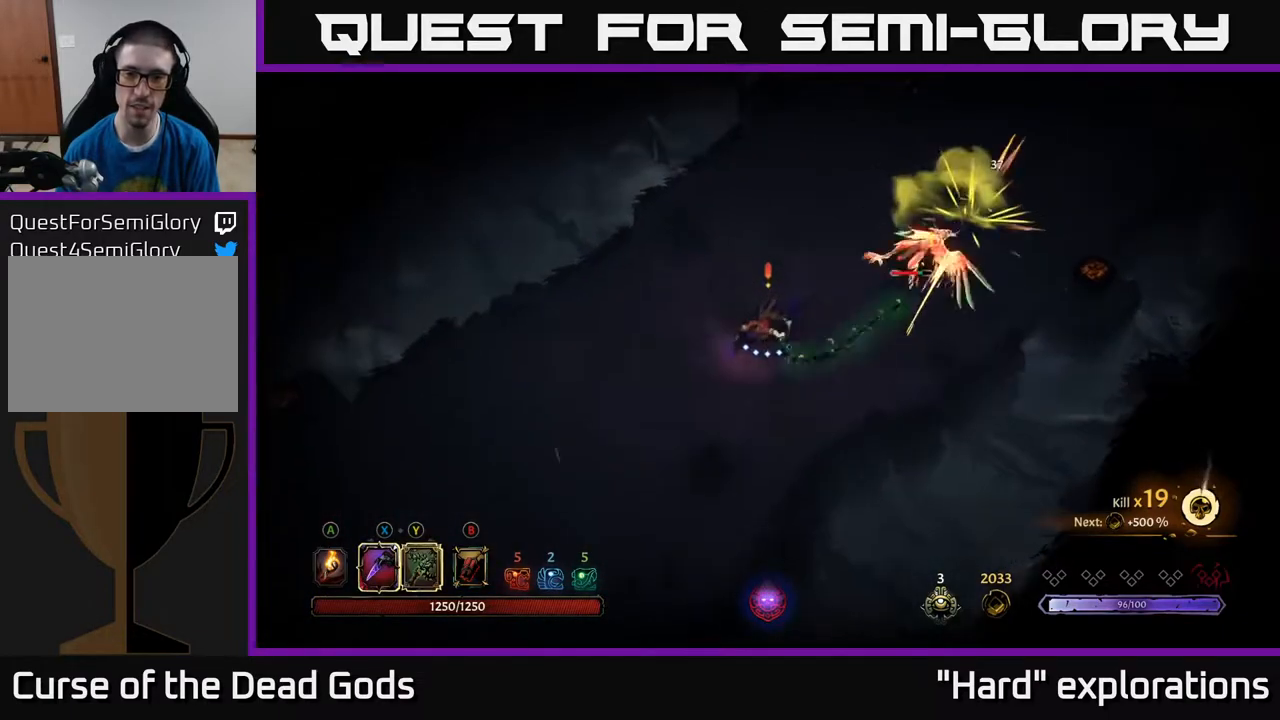
{"buttons": ["X"], "left_stick": "up-right", "right_stick": "center", "events": [[50, "X", "down"], [183, "X", "up"], [400, "X", "down"], [400, "left_stick", "up-right"]]}